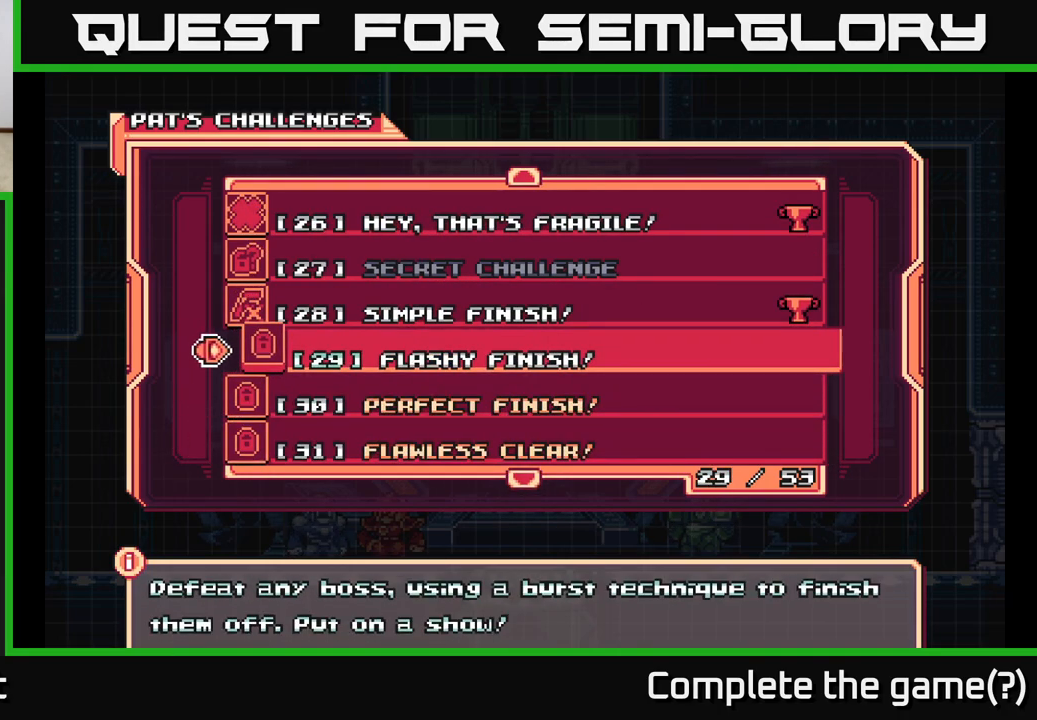
Gameplay with a controller (Xbox layout); each line is a JSON object with the inputs held at the frame after it. "events" lists button and stick changes between this image and that frame as [ms after this image, input, new state], when the widget could be followed in between.
{"buttons": [], "left_stick": "center", "right_stick": "center", "events": []}
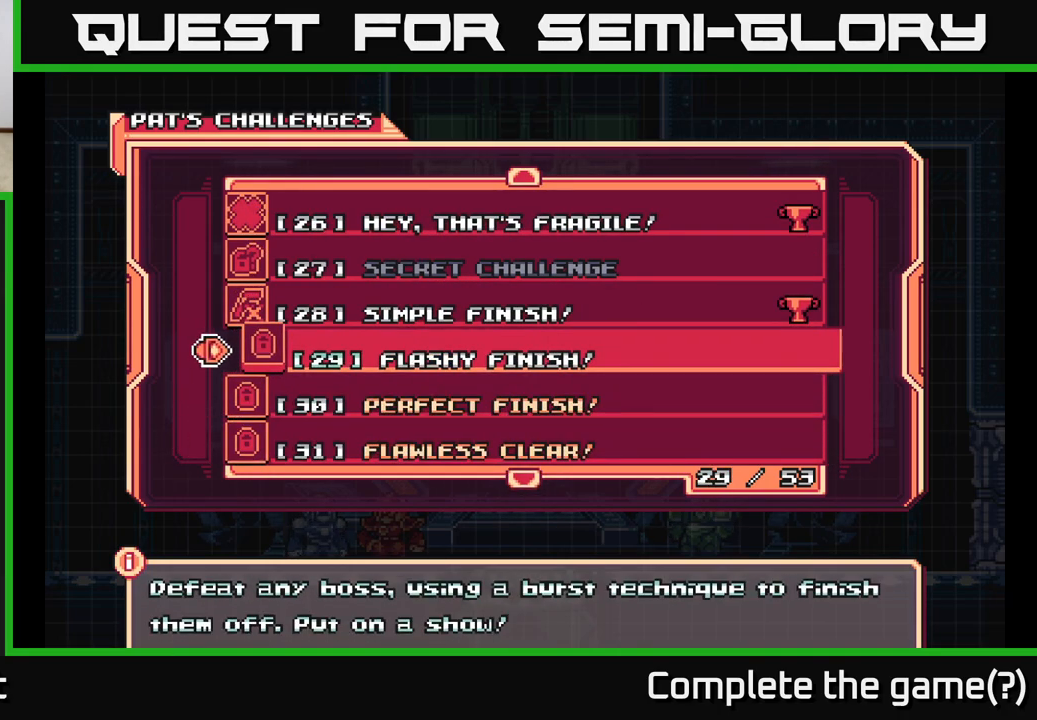
{"buttons": ["DPAD_DOWN"], "left_stick": "center", "right_stick": "center", "events": [[483, "DPAD_DOWN", "down"]]}
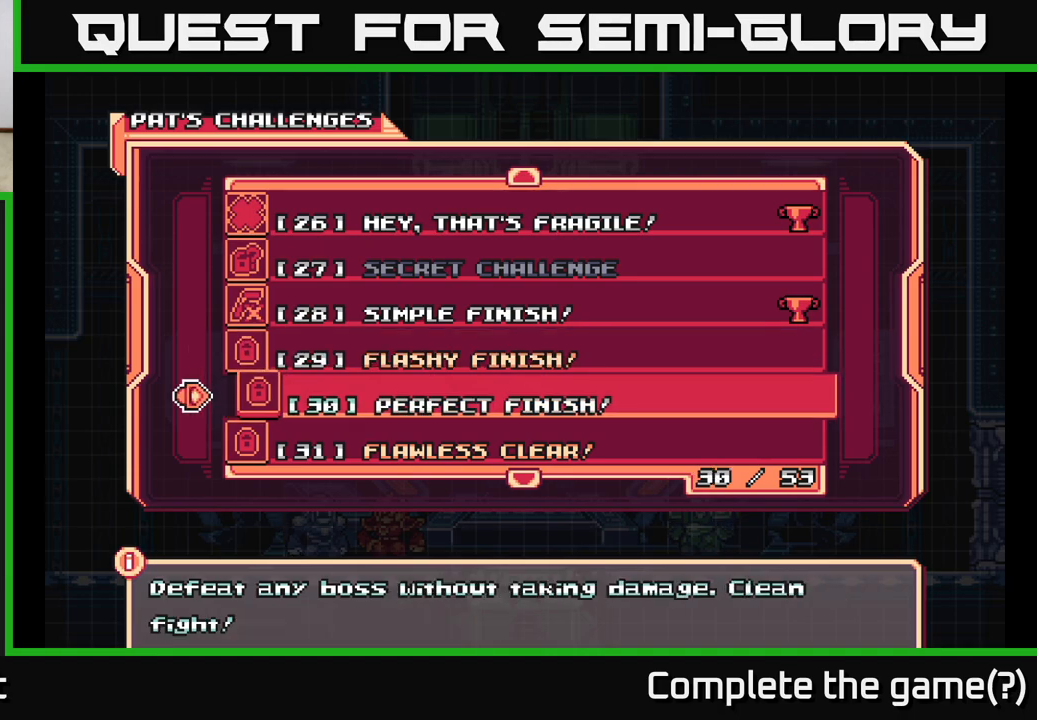
{"buttons": [], "left_stick": "center", "right_stick": "center", "events": [[100, "DPAD_DOWN", "up"]]}
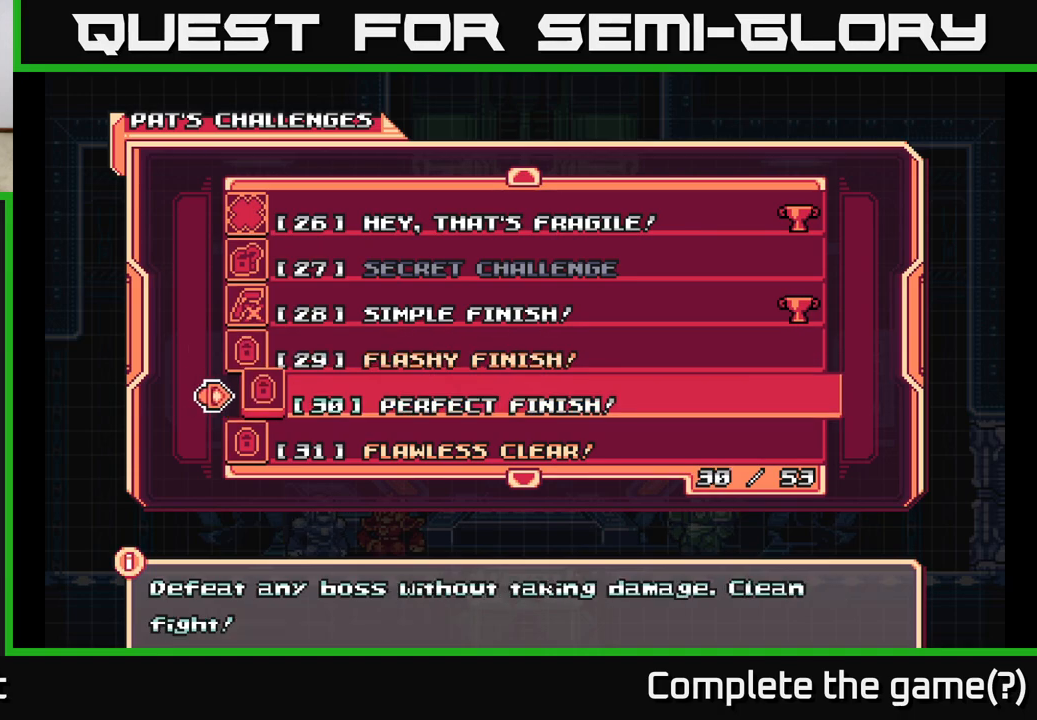
{"buttons": [], "left_stick": "center", "right_stick": "center", "events": []}
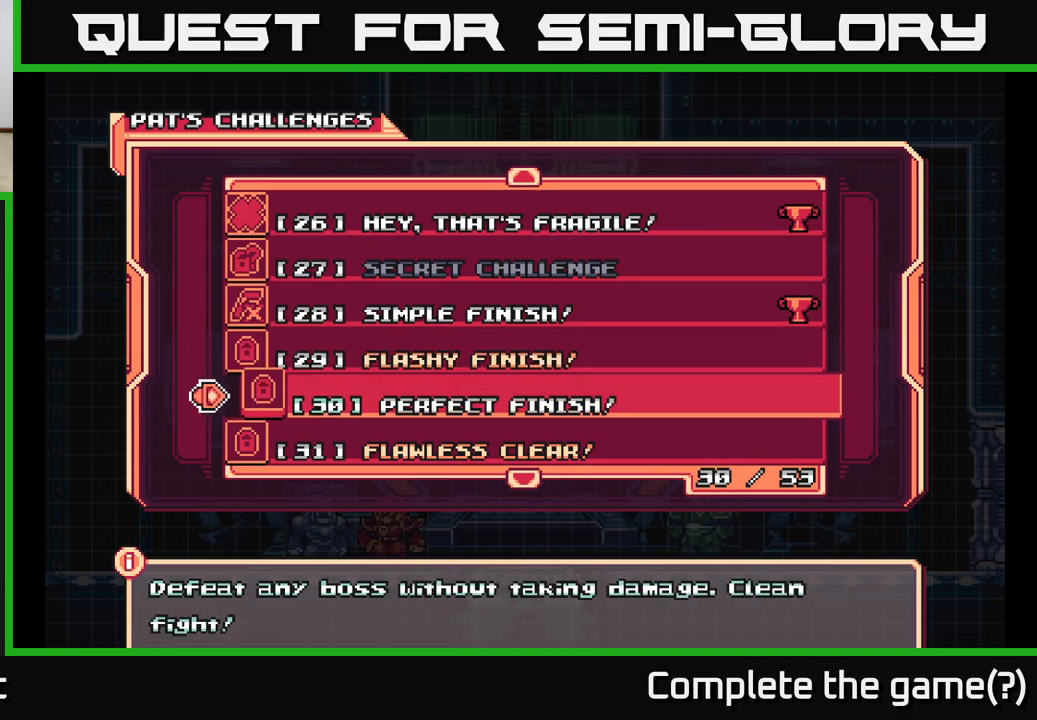
{"buttons": [], "left_stick": "center", "right_stick": "center", "events": []}
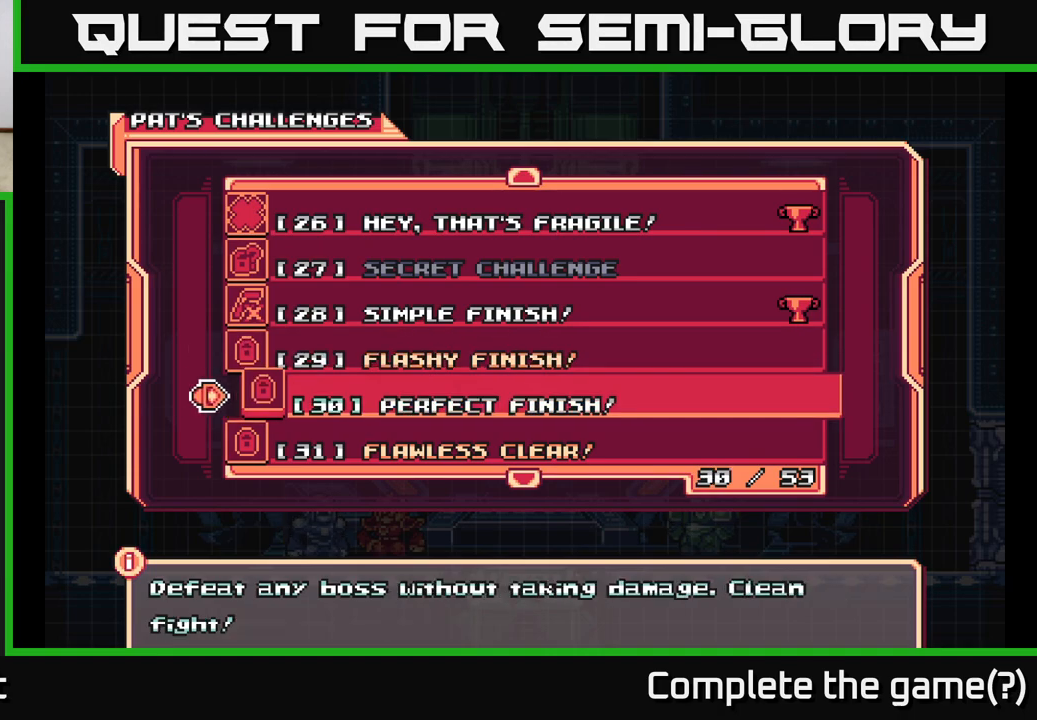
{"buttons": [], "left_stick": "center", "right_stick": "center", "events": []}
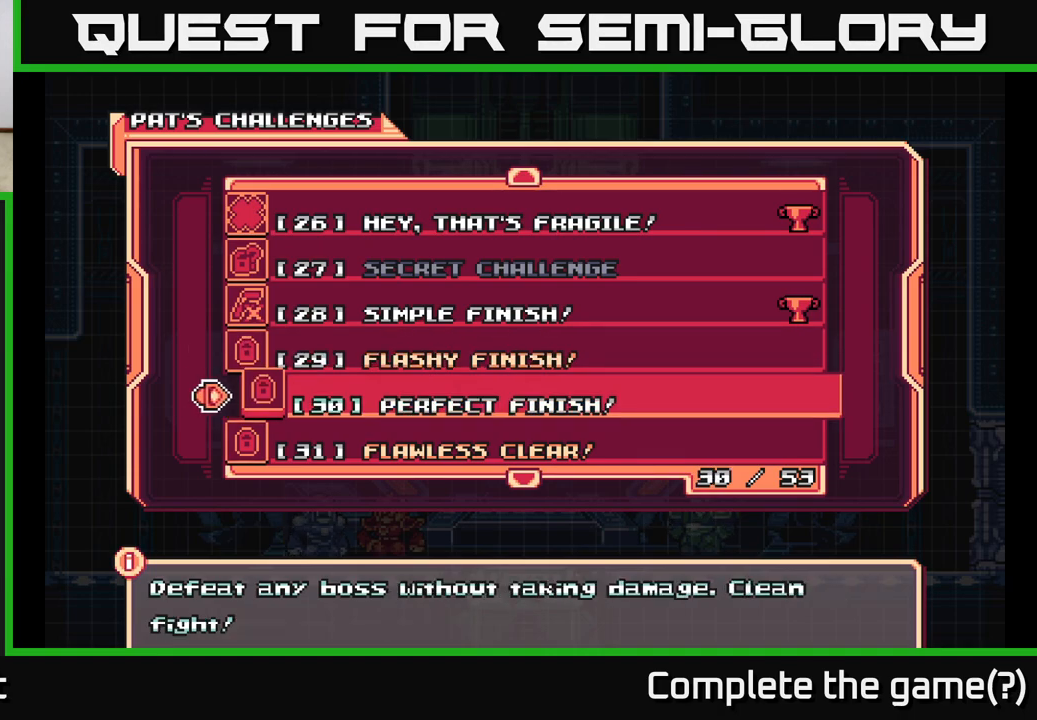
{"buttons": [], "left_stick": "center", "right_stick": "center", "events": []}
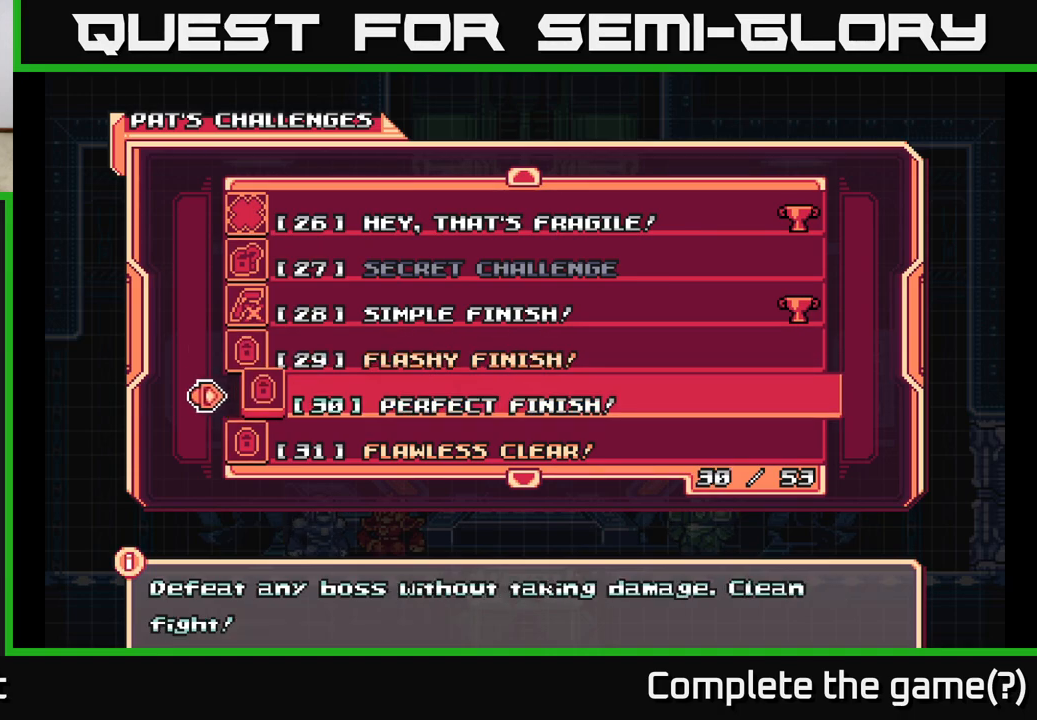
{"buttons": [], "left_stick": "center", "right_stick": "center", "events": [[150, "DPAD_DOWN", "down"], [317, "DPAD_DOWN", "up"]]}
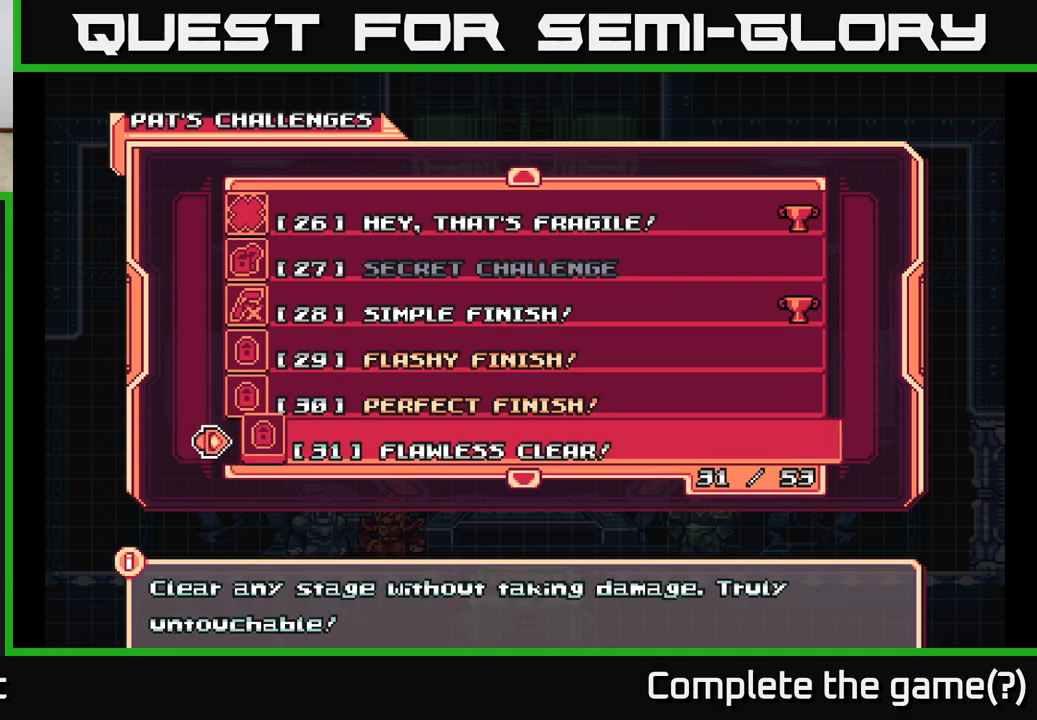
{"buttons": [], "left_stick": "center", "right_stick": "center", "events": []}
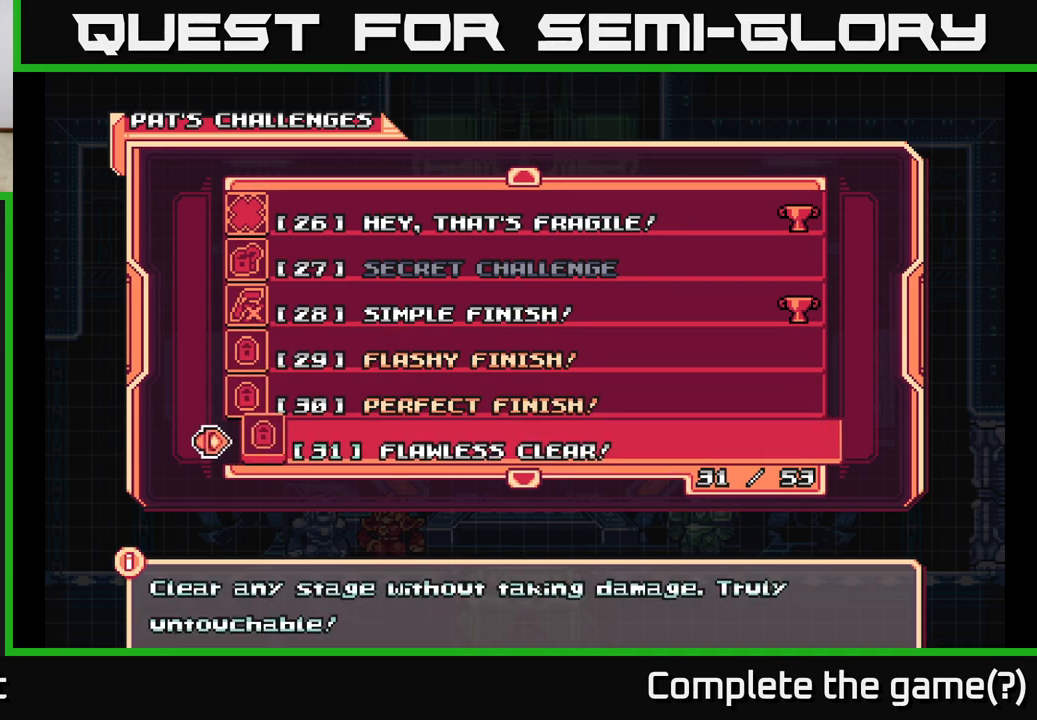
{"buttons": [], "left_stick": "center", "right_stick": "center", "events": []}
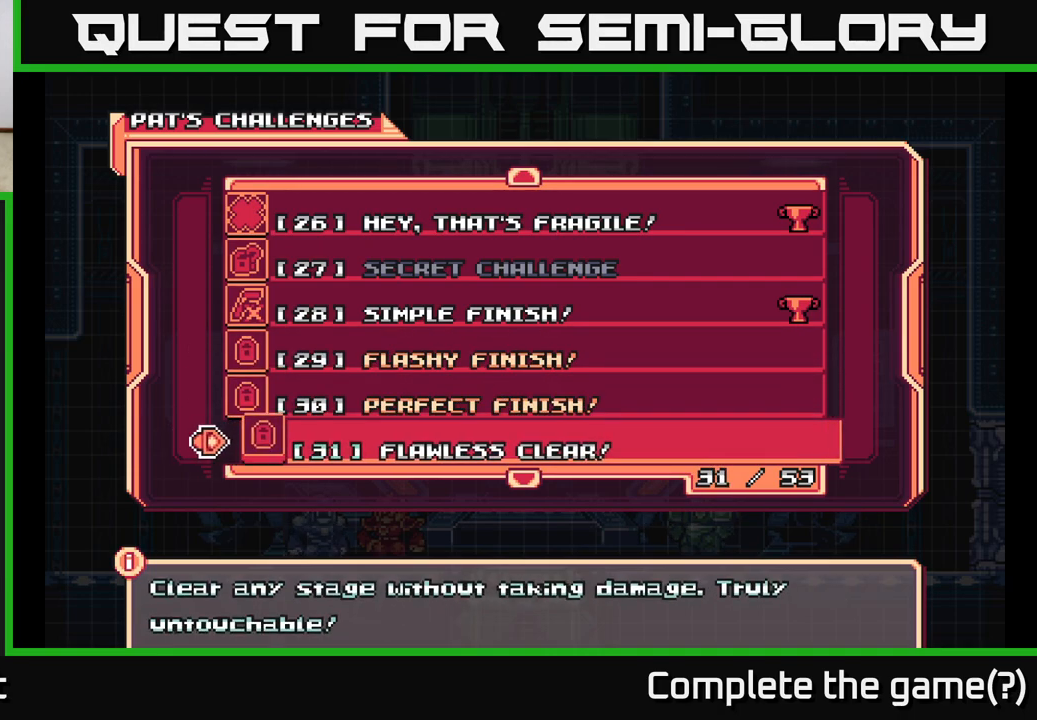
{"buttons": [], "left_stick": "center", "right_stick": "center", "events": []}
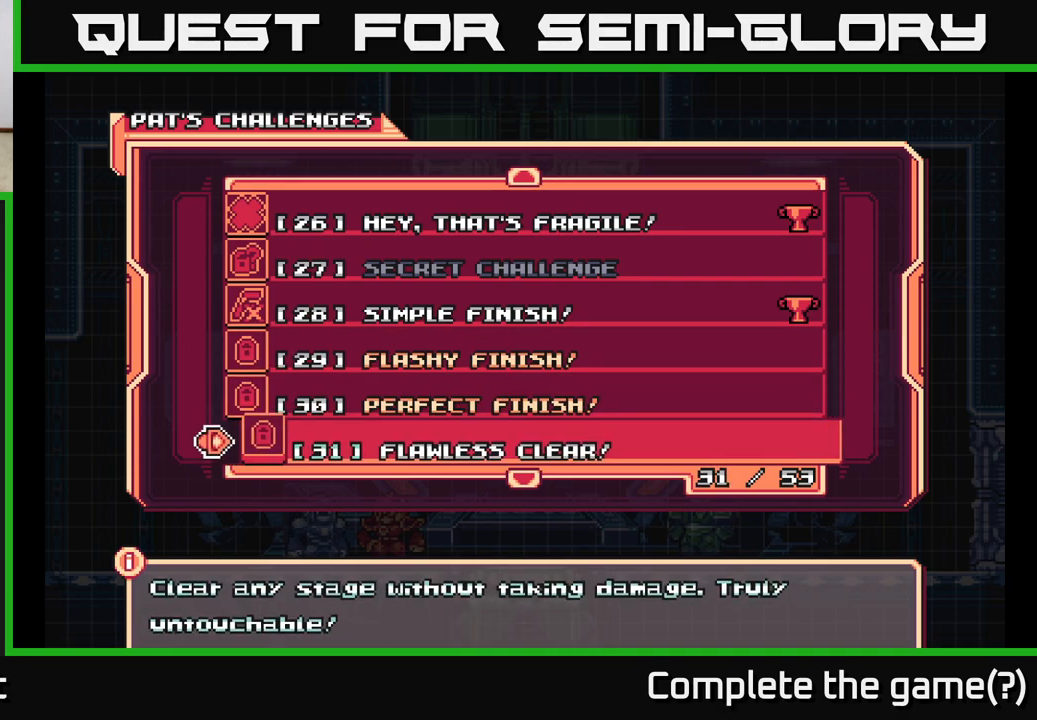
{"buttons": ["DPAD_DOWN"], "left_stick": "center", "right_stick": "center", "events": [[433, "DPAD_DOWN", "down"]]}
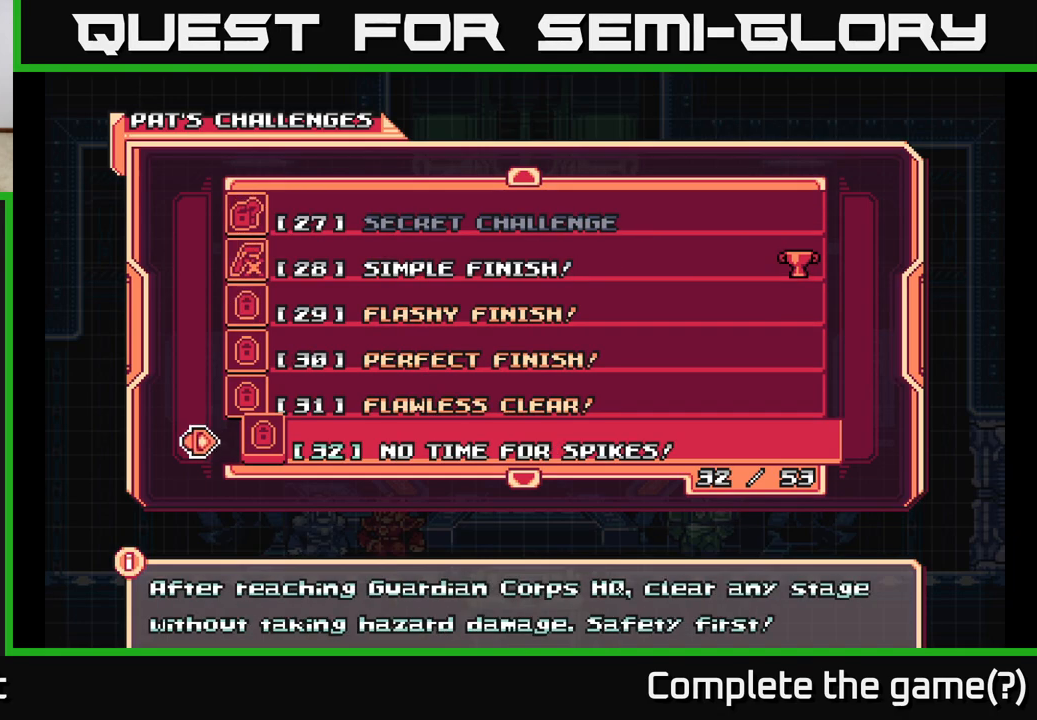
{"buttons": [], "left_stick": "center", "right_stick": "center", "events": [[67, "DPAD_DOWN", "up"]]}
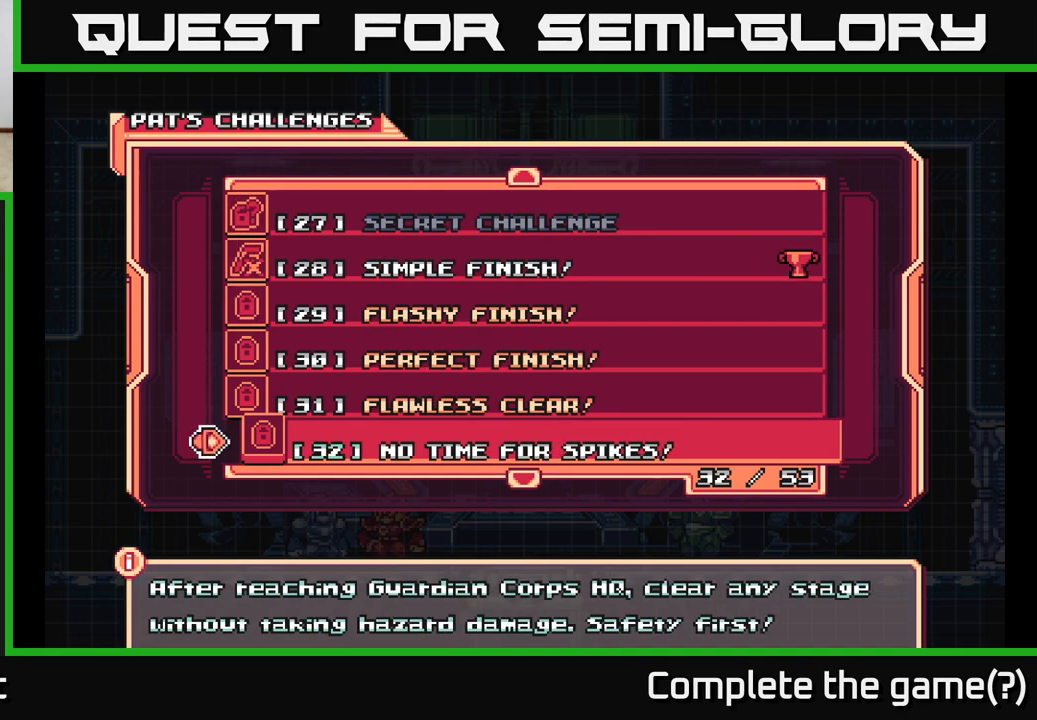
{"buttons": [], "left_stick": "center", "right_stick": "center", "events": [[167, "DPAD_DOWN", "down"], [267, "DPAD_DOWN", "up"]]}
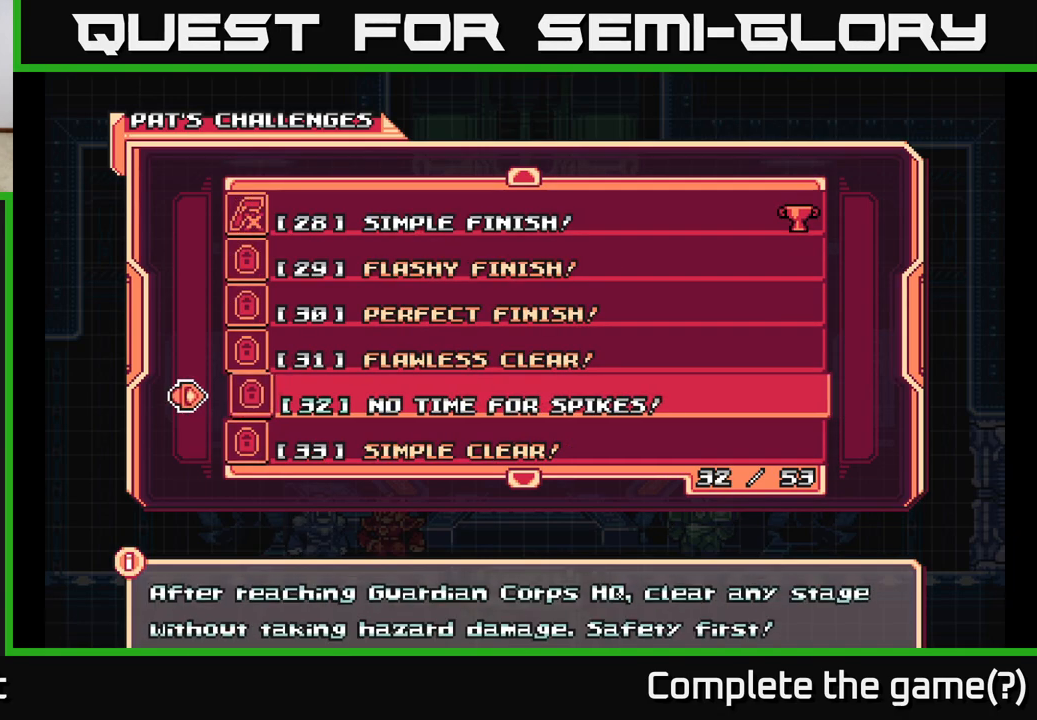
{"buttons": [], "left_stick": "center", "right_stick": "center", "events": [[33, "DPAD_UP", "down"], [133, "DPAD_UP", "up"]]}
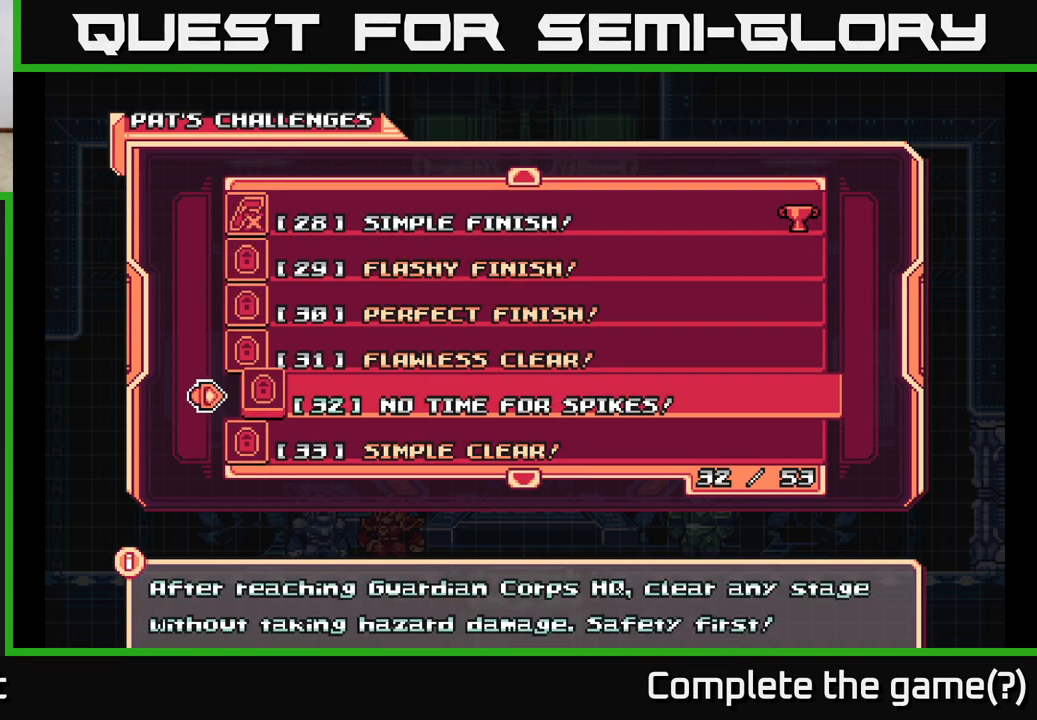
{"buttons": [], "left_stick": "center", "right_stick": "center", "events": []}
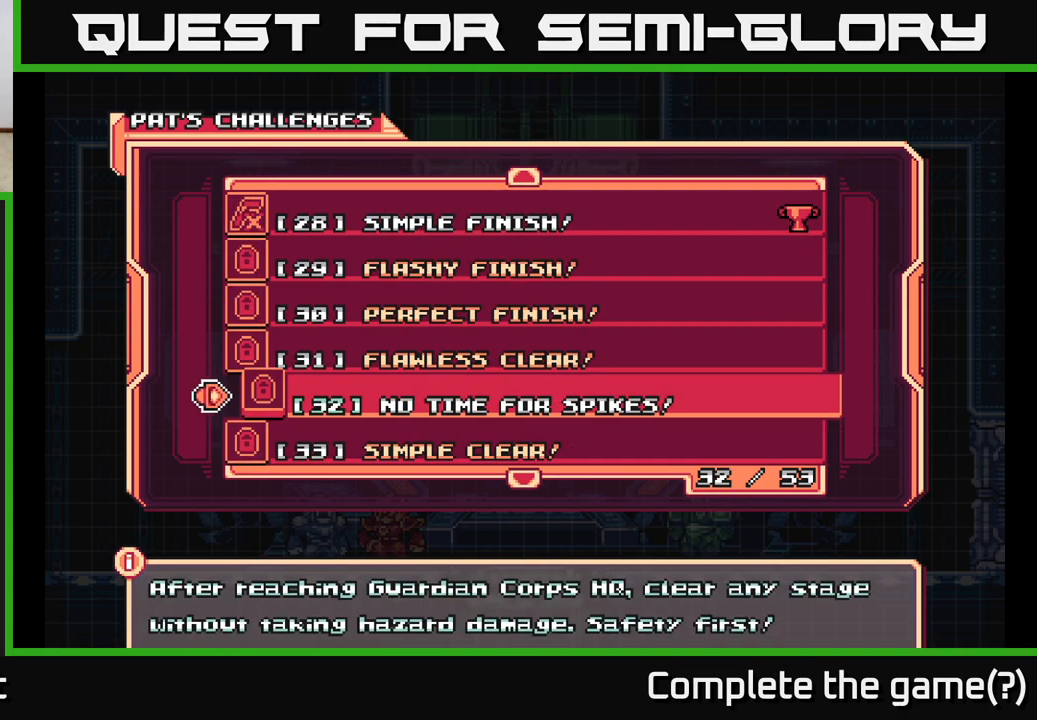
{"buttons": [], "left_stick": "center", "right_stick": "center", "events": []}
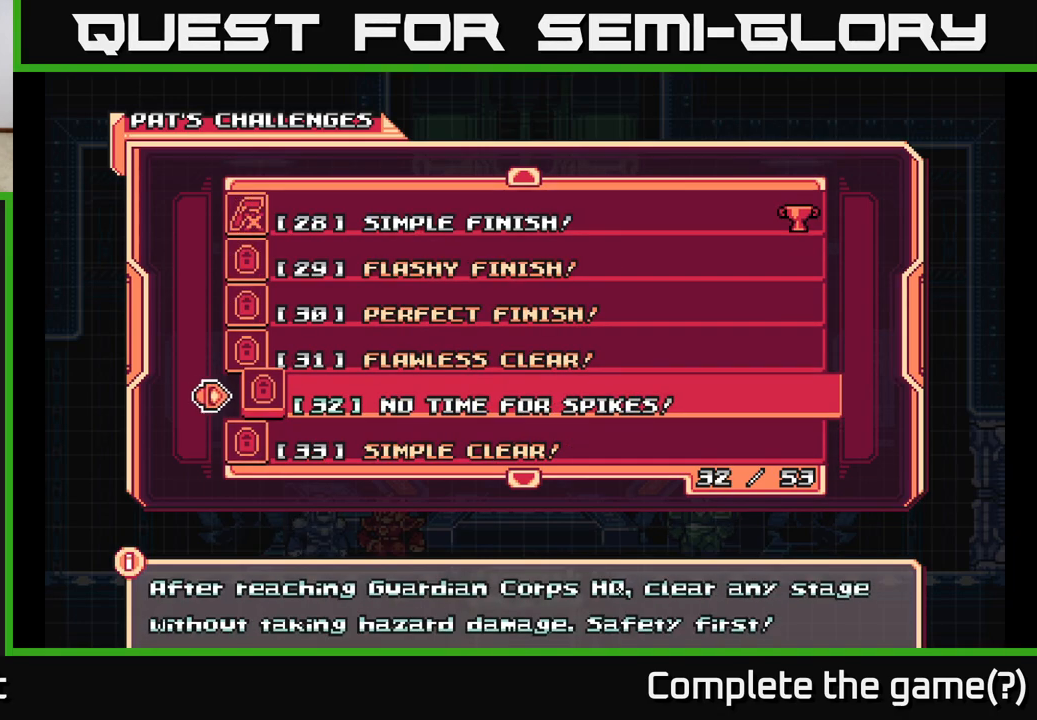
{"buttons": [], "left_stick": "center", "right_stick": "center", "events": []}
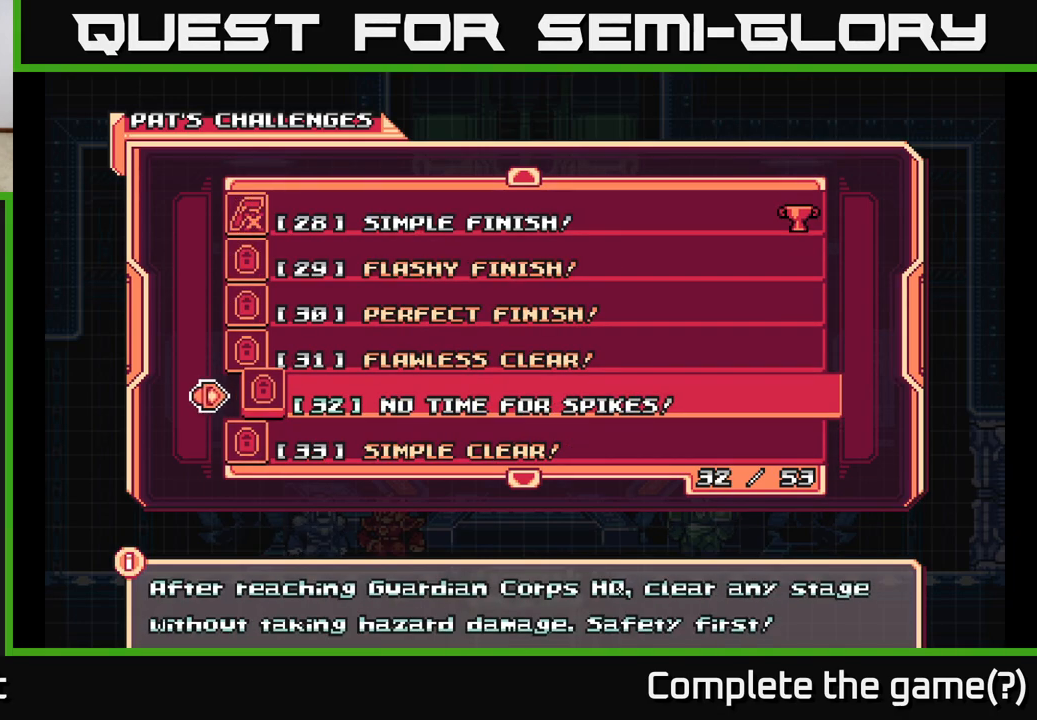
{"buttons": [], "left_stick": "center", "right_stick": "center", "events": []}
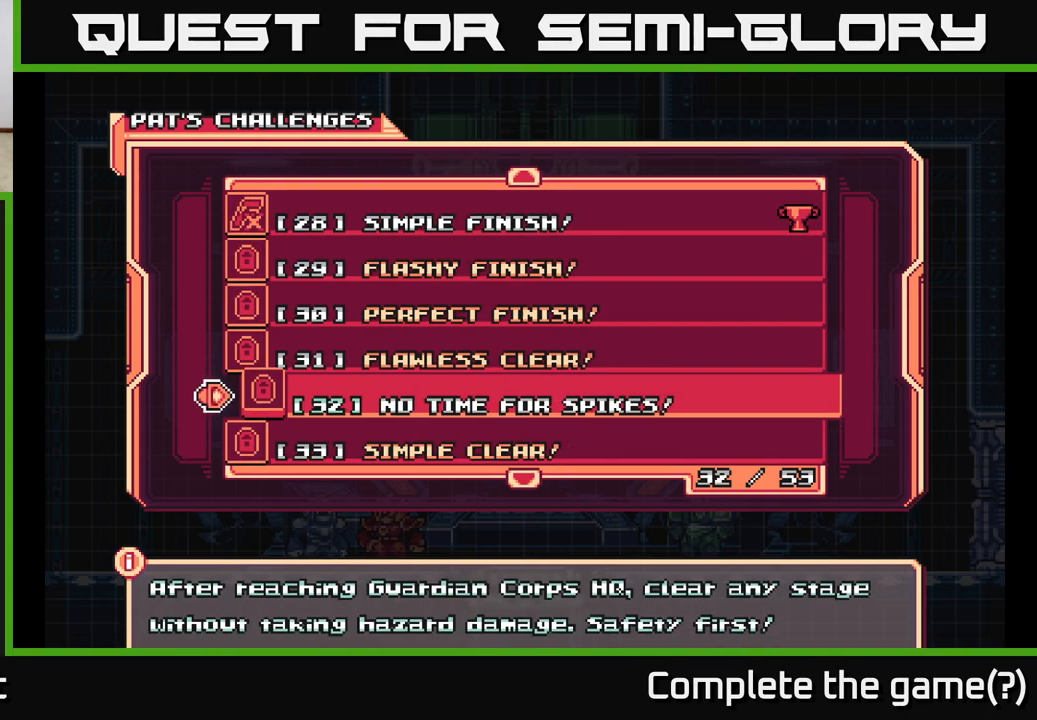
{"buttons": [], "left_stick": "center", "right_stick": "center", "events": []}
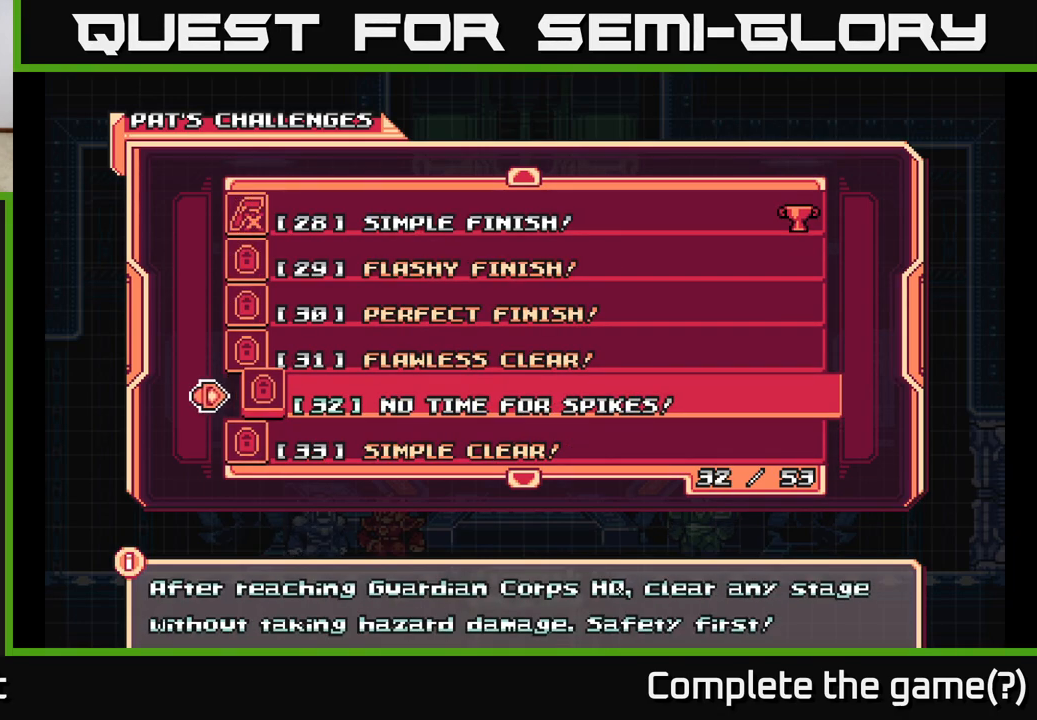
{"buttons": ["DPAD_DOWN"], "left_stick": "center", "right_stick": "center", "events": [[450, "DPAD_DOWN", "down"]]}
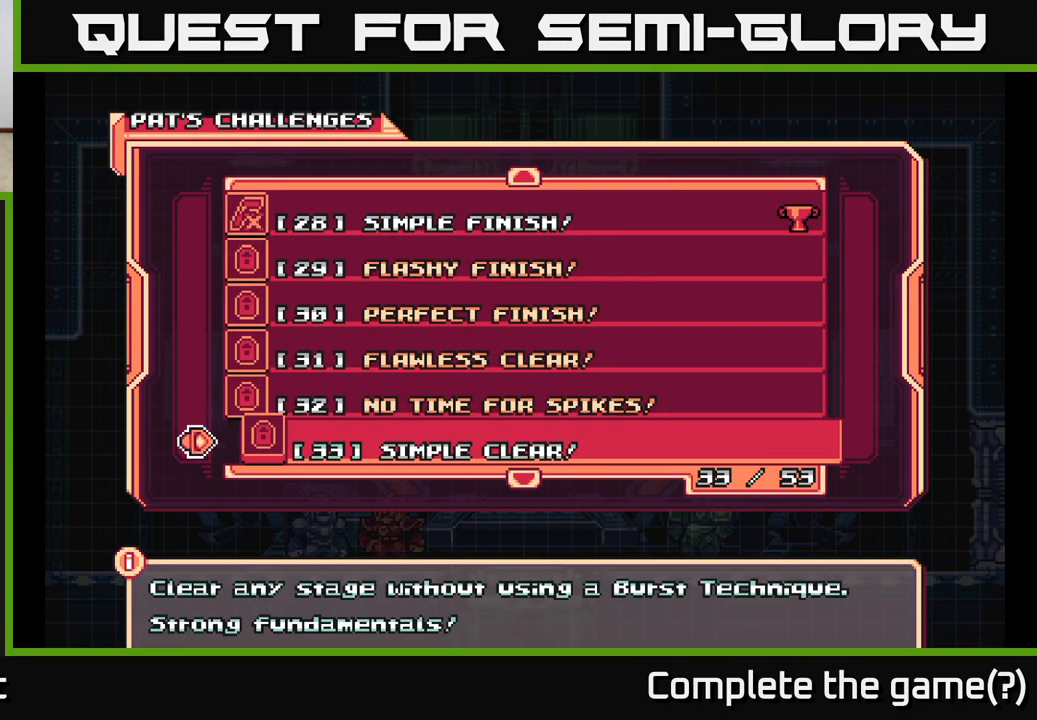
{"buttons": [], "left_stick": "center", "right_stick": "center", "events": [[83, "DPAD_DOWN", "up"], [317, "DPAD_DOWN", "down"], [433, "DPAD_DOWN", "up"]]}
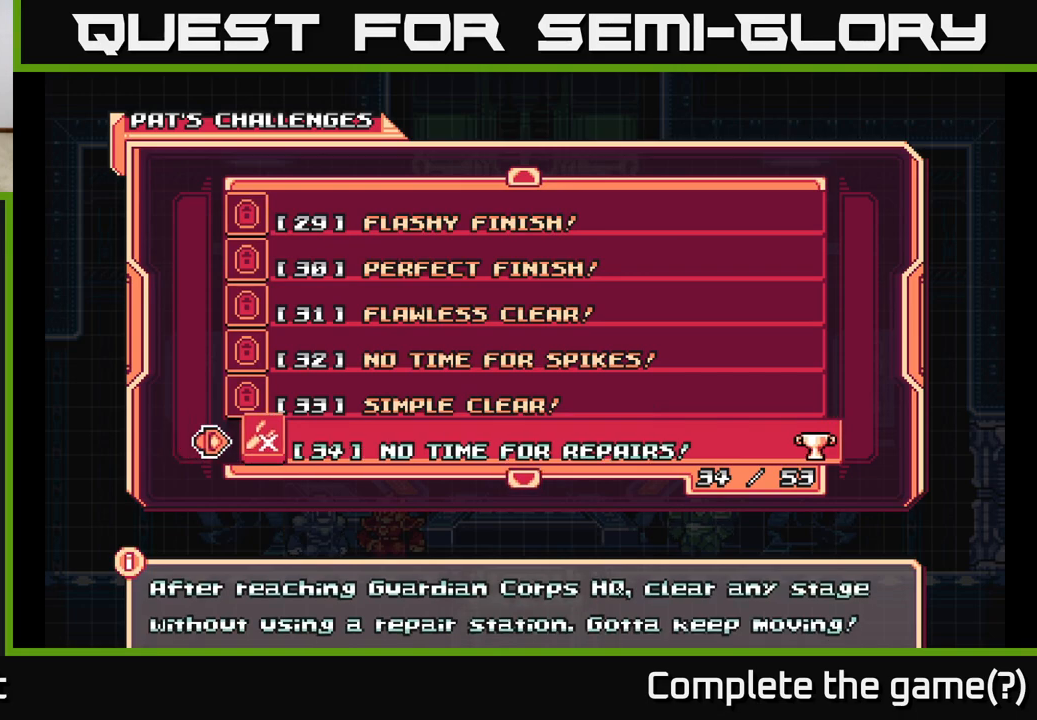
{"buttons": [], "left_stick": "center", "right_stick": "center", "events": [[117, "DPAD_UP", "down"], [217, "DPAD_UP", "up"]]}
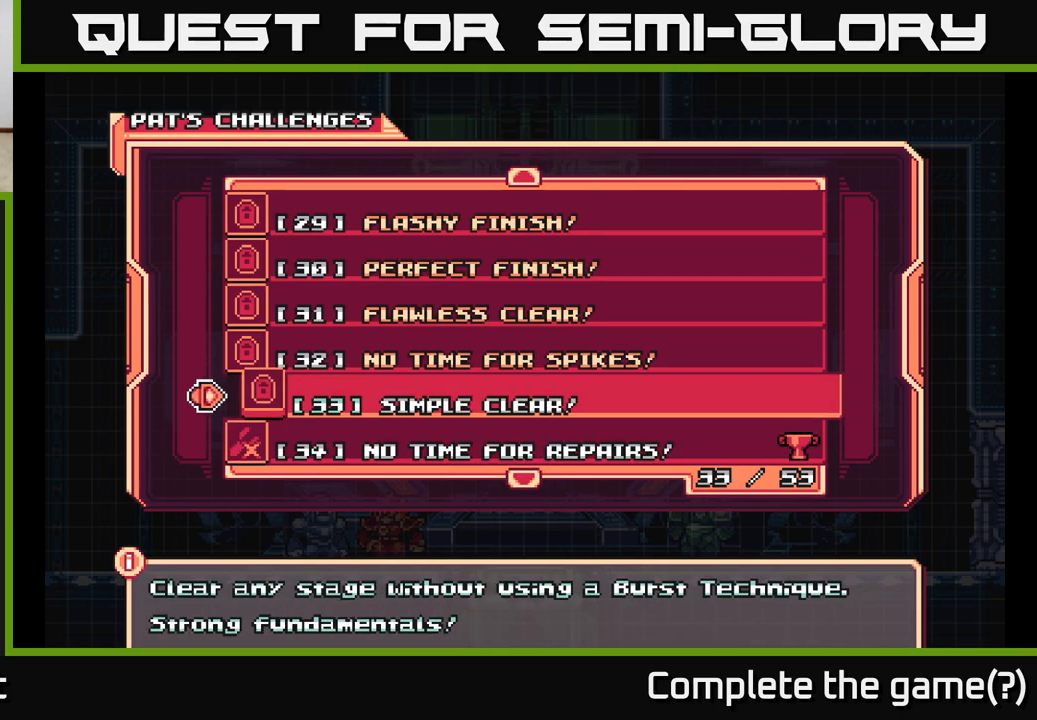
{"buttons": [], "left_stick": "center", "right_stick": "center", "events": []}
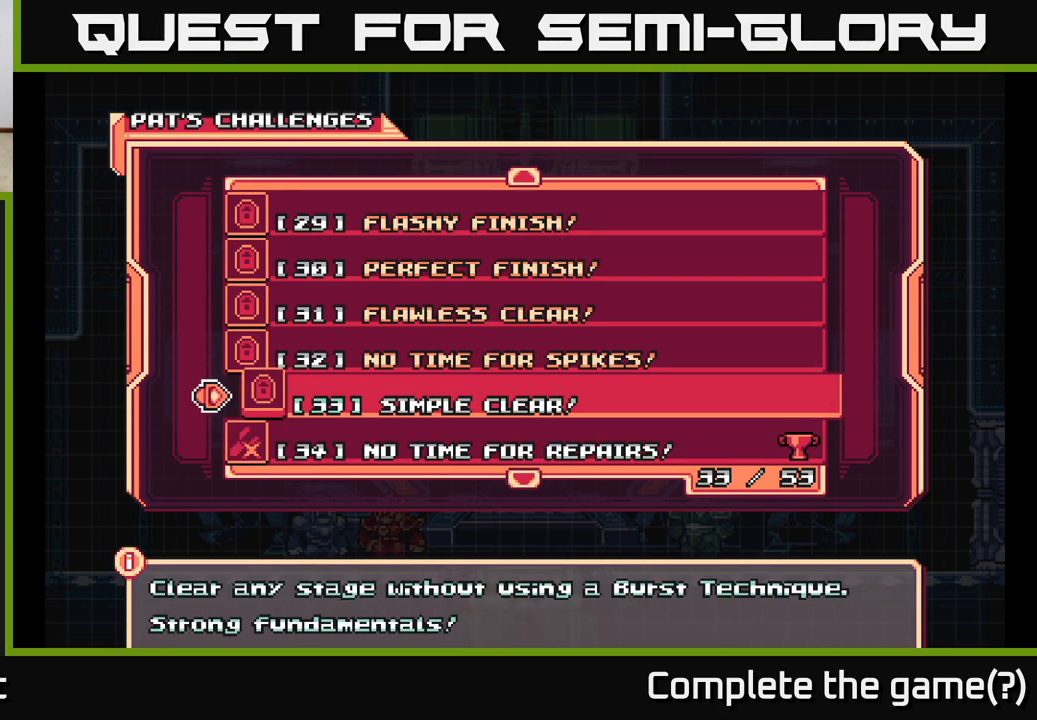
{"buttons": [], "left_stick": "center", "right_stick": "center", "events": []}
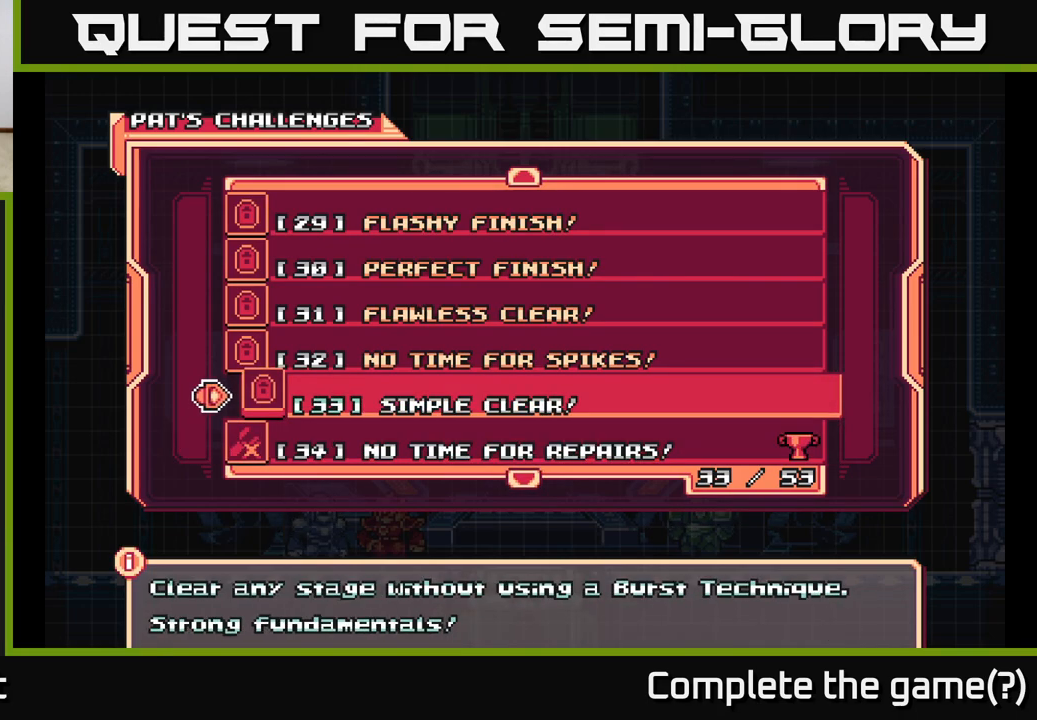
{"buttons": [], "left_stick": "center", "right_stick": "center", "events": []}
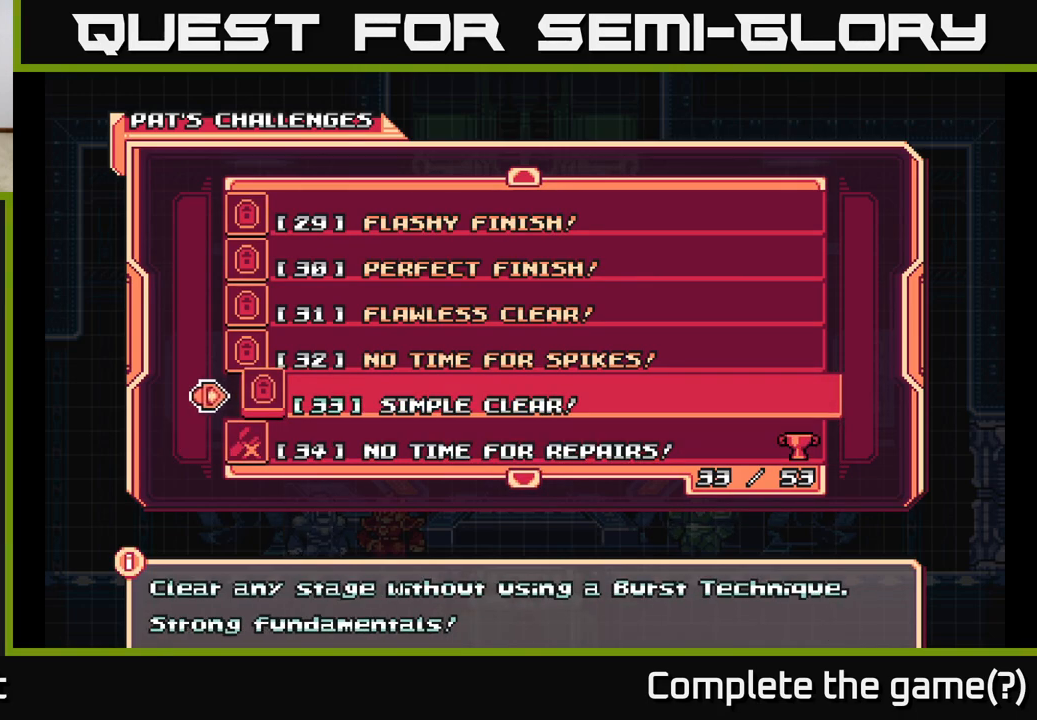
{"buttons": ["DPAD_DOWN"], "left_stick": "center", "right_stick": "center", "events": [[183, "DPAD_DOWN", "down"], [333, "DPAD_DOWN", "up"], [417, "DPAD_DOWN", "down"]]}
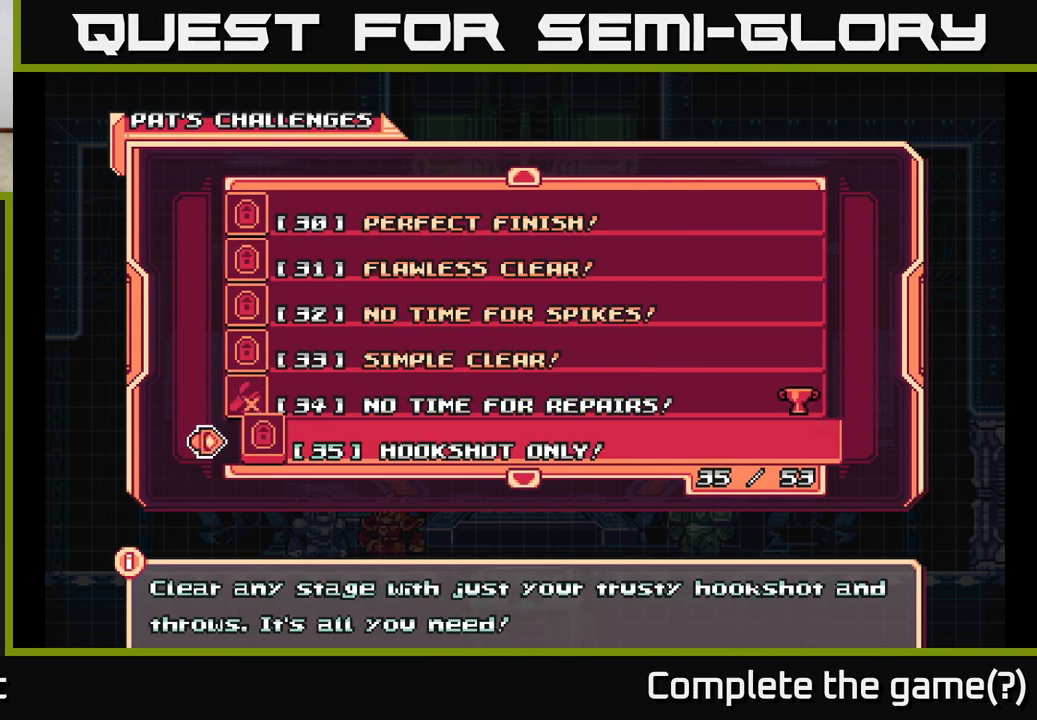
{"buttons": [], "left_stick": "center", "right_stick": "center", "events": [[50, "DPAD_DOWN", "up"]]}
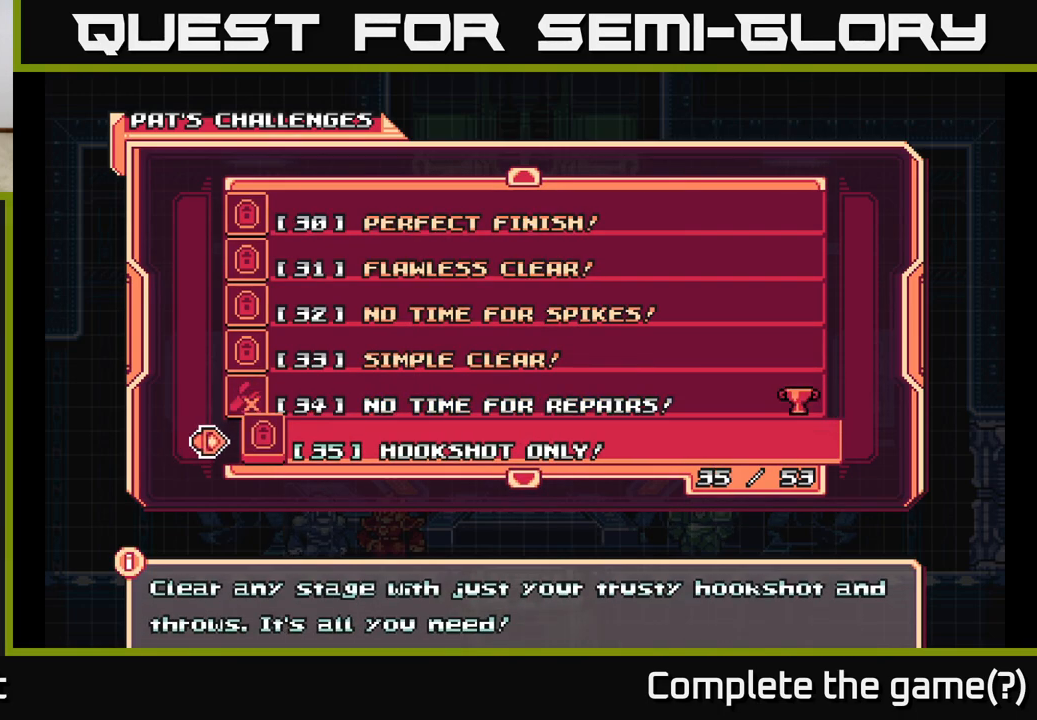
{"buttons": ["DPAD_UP"], "left_stick": "center", "right_stick": "center", "events": [[250, "DPAD_UP", "down"], [350, "DPAD_UP", "up"], [450, "DPAD_UP", "down"]]}